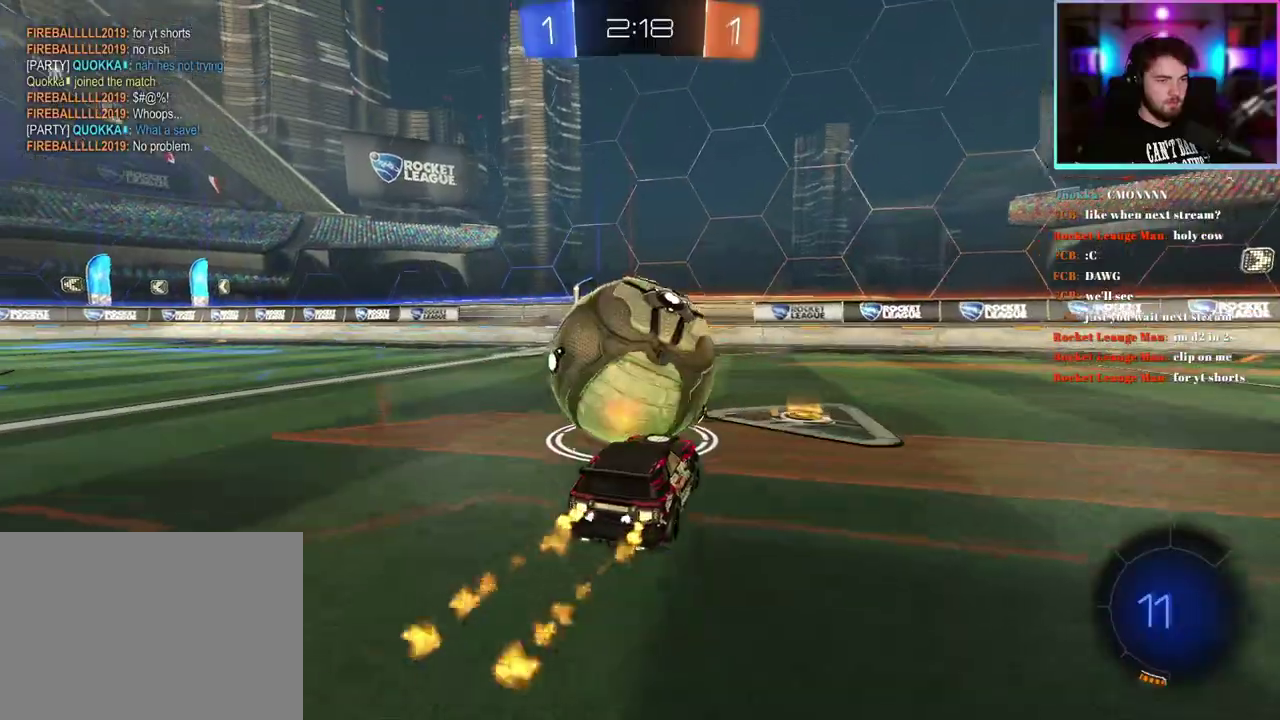
Gameplay with a controller (PlayStation layout); each line is a JSON object with the inputs held at the frame after it. "events" lists button and stick changes between this image and that frame as [ms after this image, input, new state], when the widget could be followed in between. This document gives stick clicks only as held states, not as events. Not read: right_stick.
{"buttons": ["R1", "R2"], "left_stick": "up-left", "events": [[117, "left_stick", "center"], [417, "left_stick", "up-left"]]}
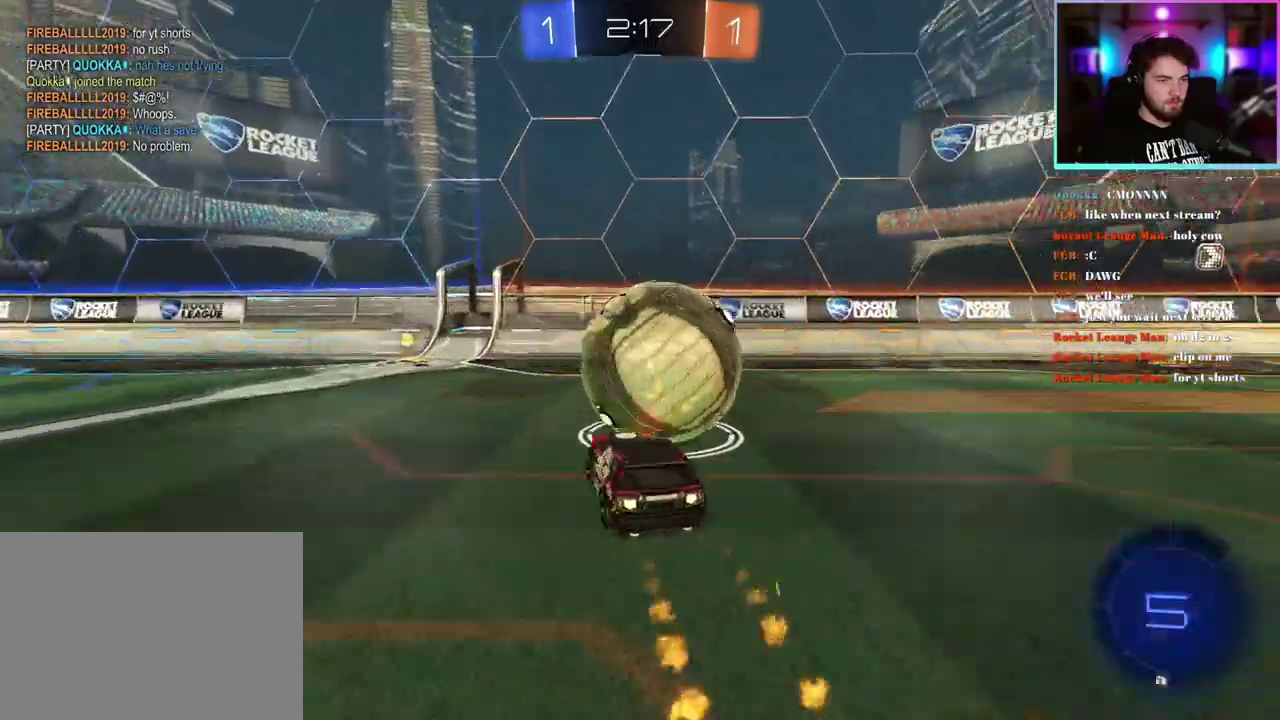
{"buttons": ["SQUARE", "R2"], "left_stick": "down-right", "events": [[50, "R1", "up"], [83, "left_stick", "left"], [333, "left_stick", "center"], [433, "left_stick", "down-right"], [450, "SQUARE", "down"]]}
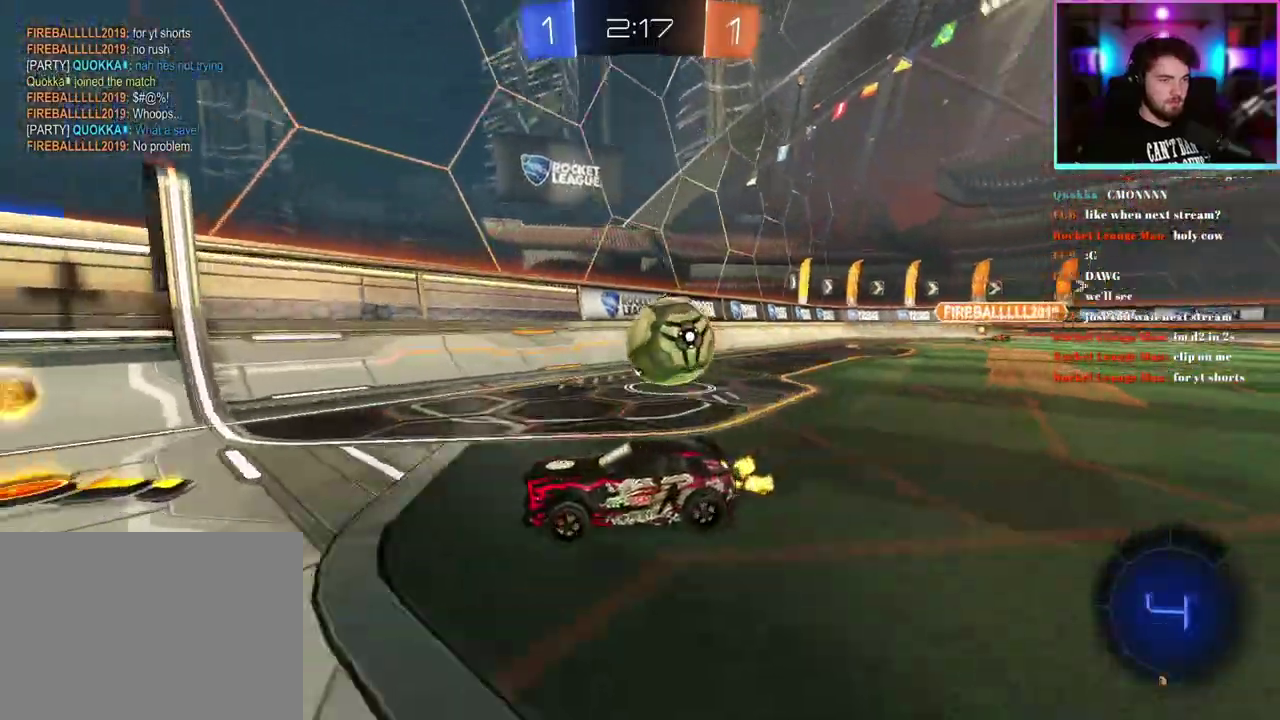
{"buttons": ["R2"], "left_stick": "down-right", "events": [[67, "SQUARE", "up"]]}
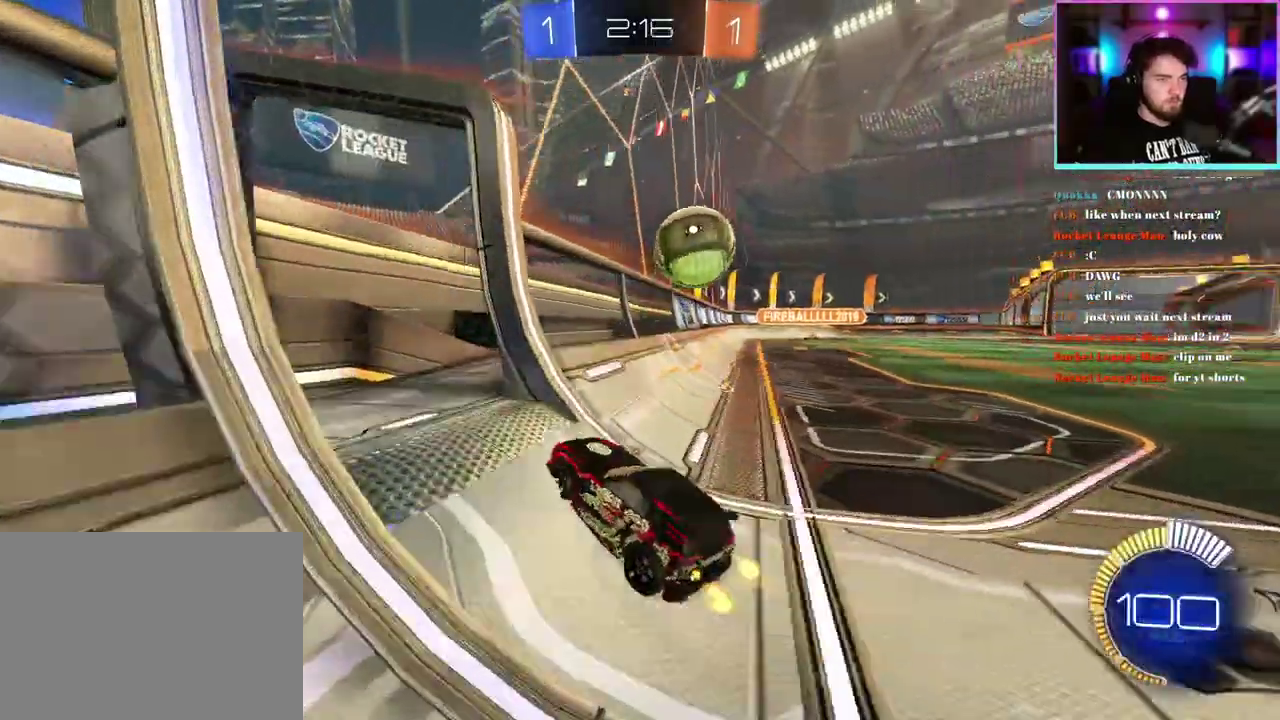
{"buttons": ["R1", "R2"], "left_stick": "center", "events": [[167, "left_stick", "center"], [333, "left_stick", "left"], [350, "R1", "down"], [450, "left_stick", "center"]]}
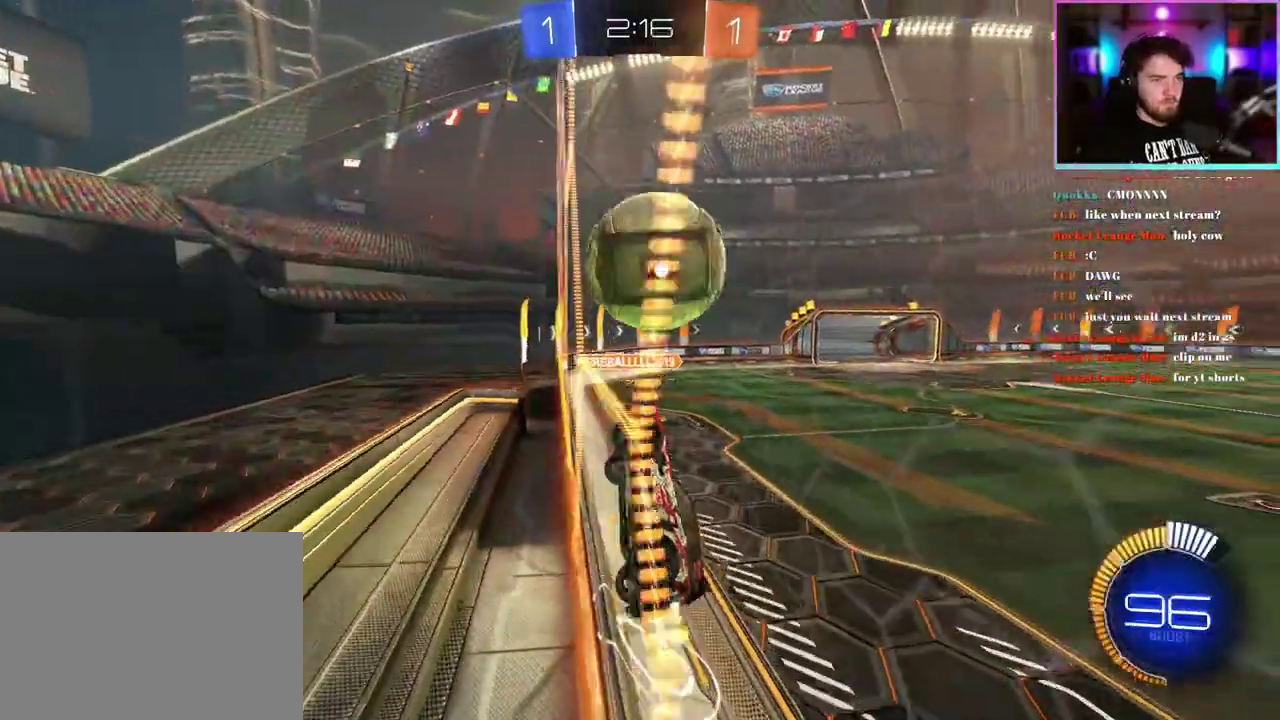
{"buttons": ["L1", "R2"], "left_stick": "right", "events": [[133, "R1", "up"], [167, "left_stick", "right"], [250, "L1", "down"]]}
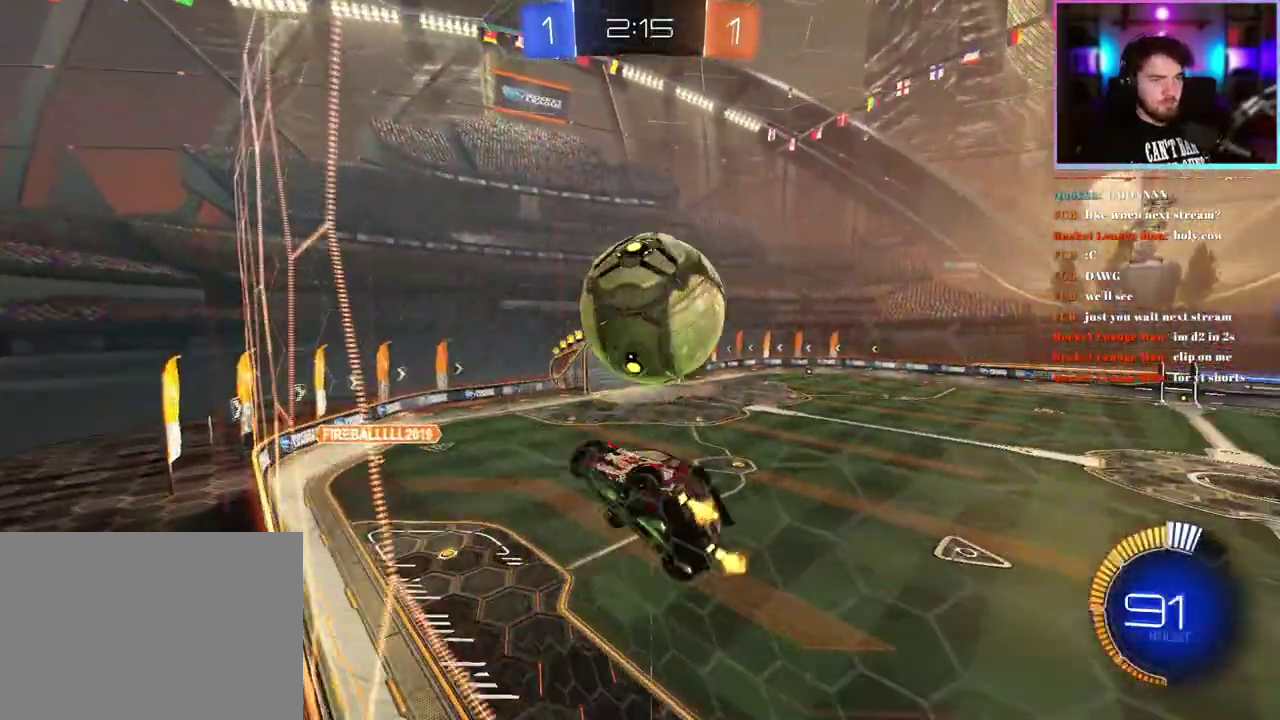
{"buttons": ["R1", "R2"], "left_stick": "left"}
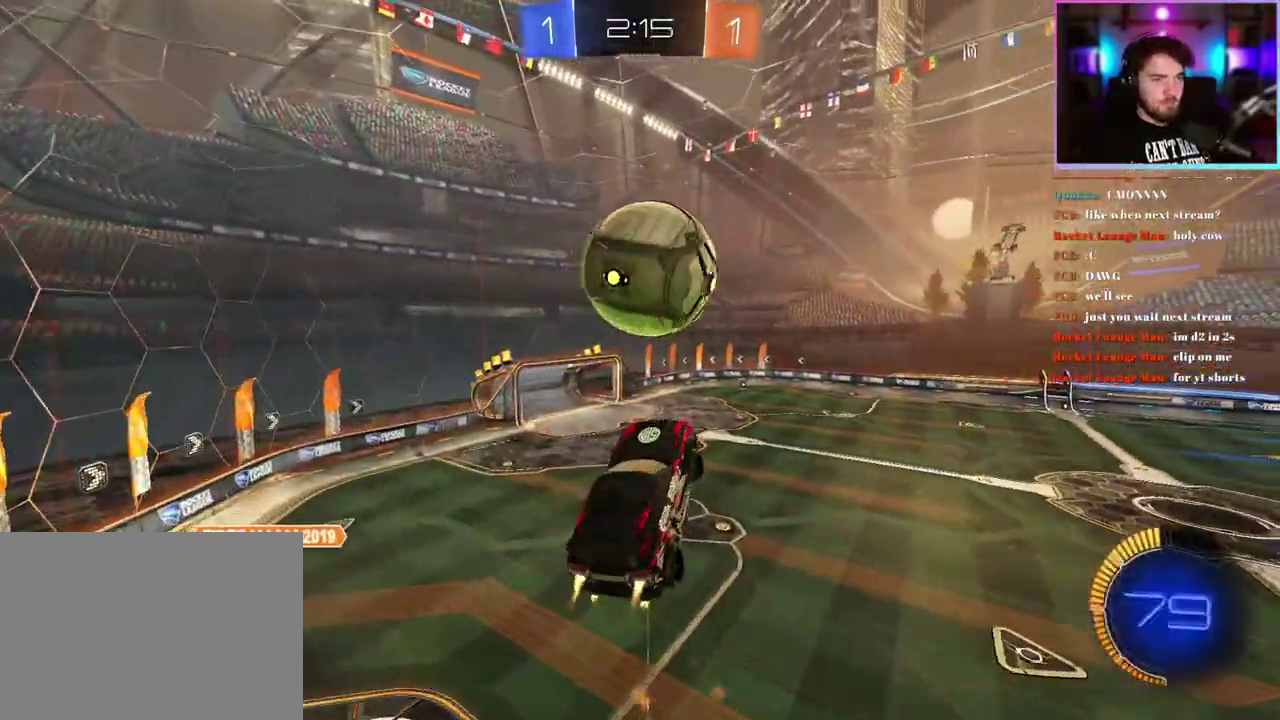
{"buttons": ["L1", "R1", "R2"], "left_stick": "up-right"}
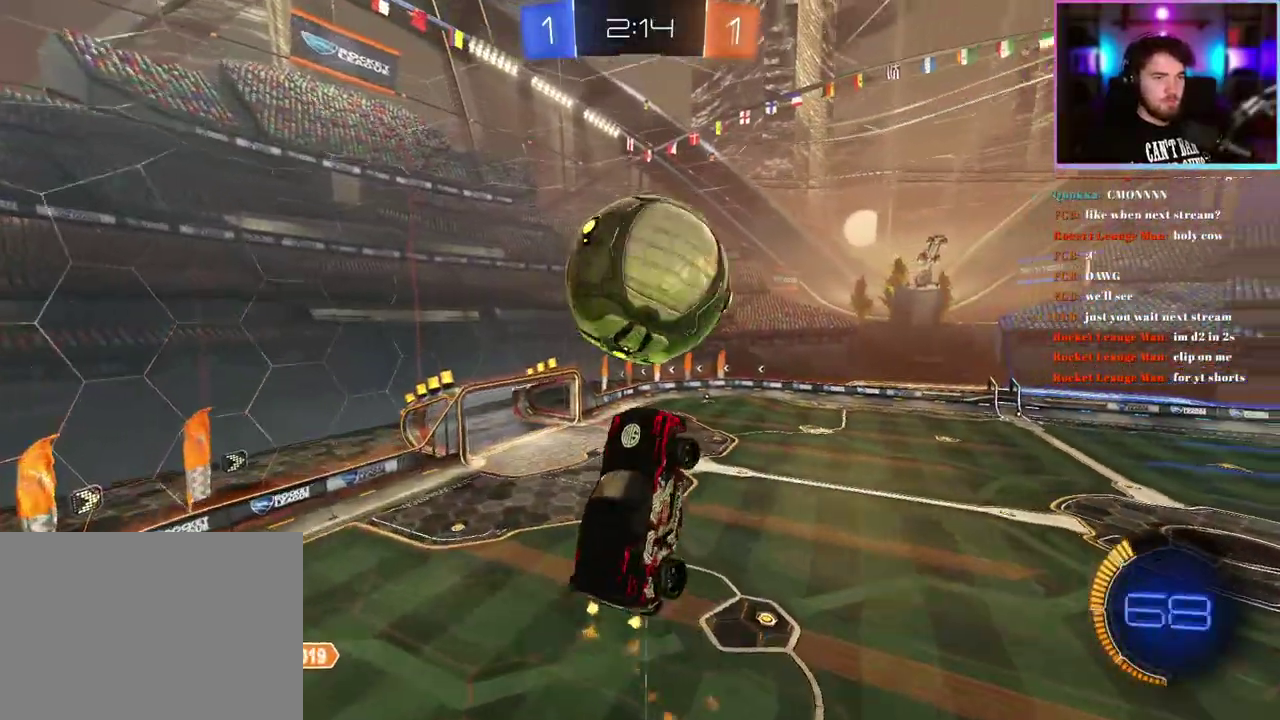
{"buttons": ["L1", "R2"], "left_stick": "down-right", "events": [[17, "R1", "up"], [67, "left_stick", "up"], [150, "R1", "down"], [150, "left_stick", "center"], [217, "left_stick", "down-left"], [250, "R1", "up"], [267, "left_stick", "center"], [383, "left_stick", "down-right"]]}
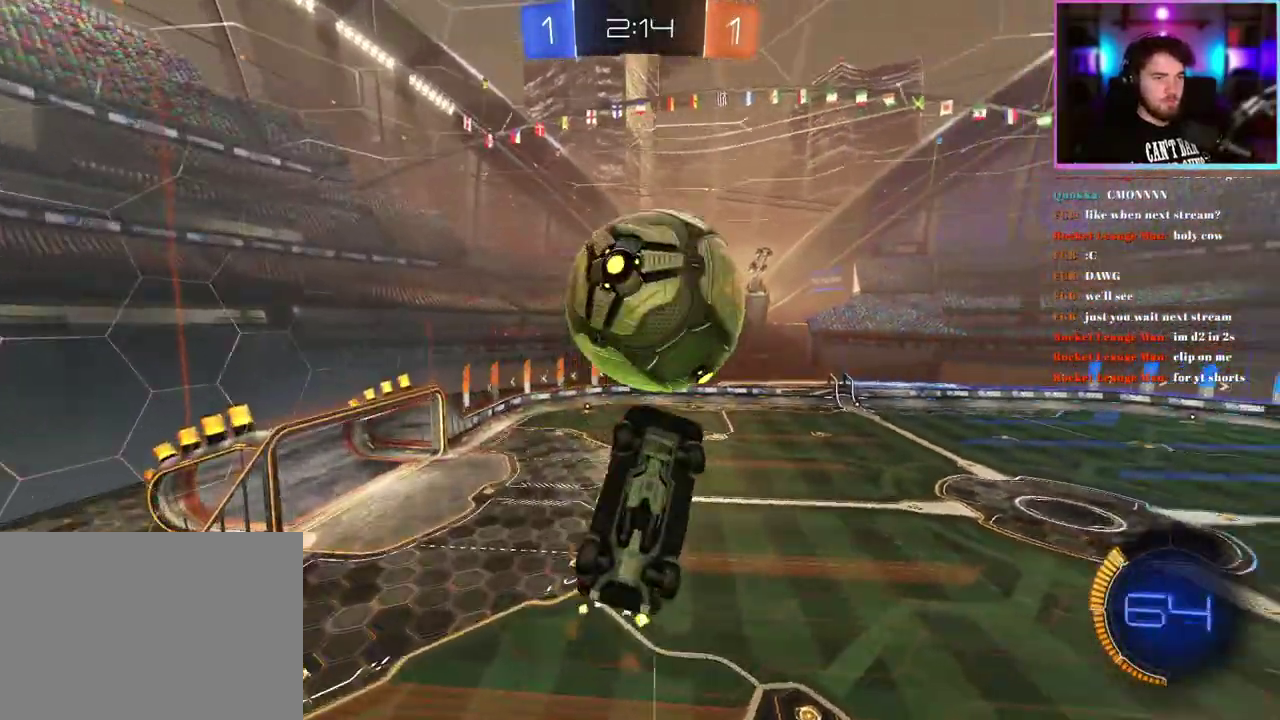
{"buttons": ["L1", "R1", "R2"], "left_stick": "down", "events": [[133, "R1", "down"], [183, "left_stick", "down"], [250, "R1", "up"], [417, "left_stick", "down-left"], [450, "R1", "down"], [483, "left_stick", "down"]]}
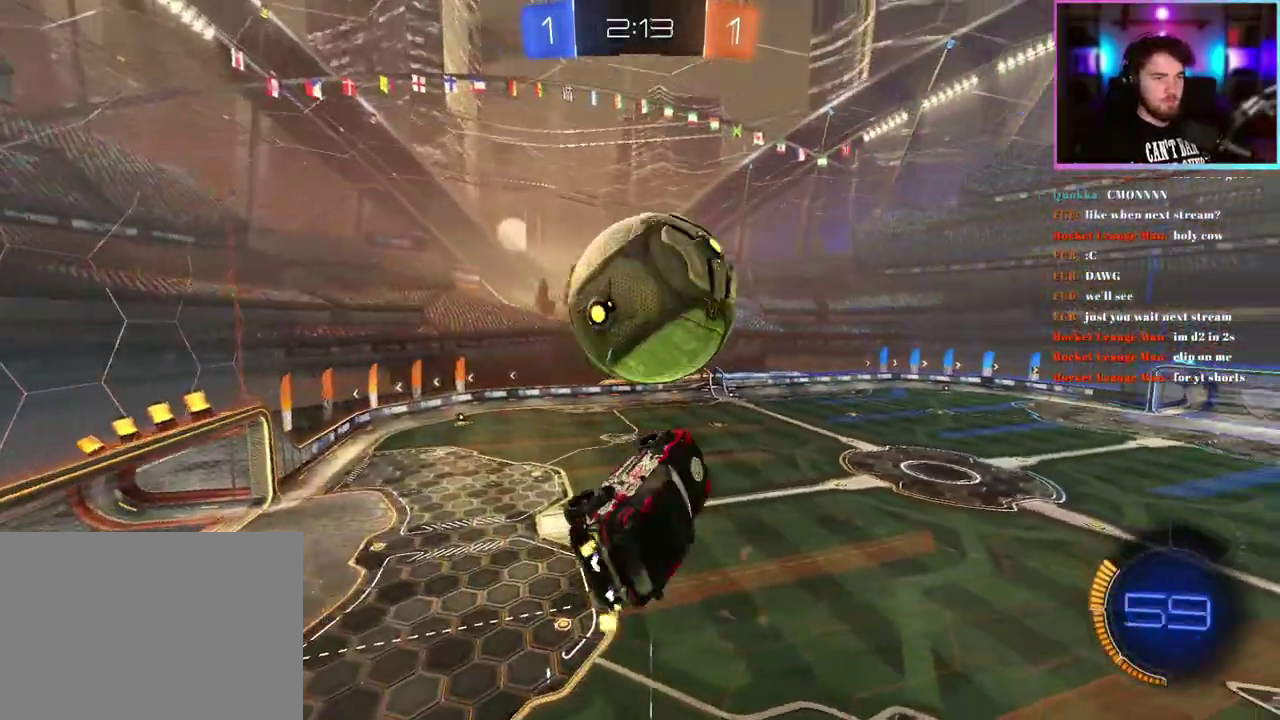
{"buttons": ["L1", "R1", "R2"], "left_stick": "down-left", "events": [[67, "R1", "up"], [133, "left_stick", "up"], [233, "left_stick", "down-left"], [467, "R1", "down"]]}
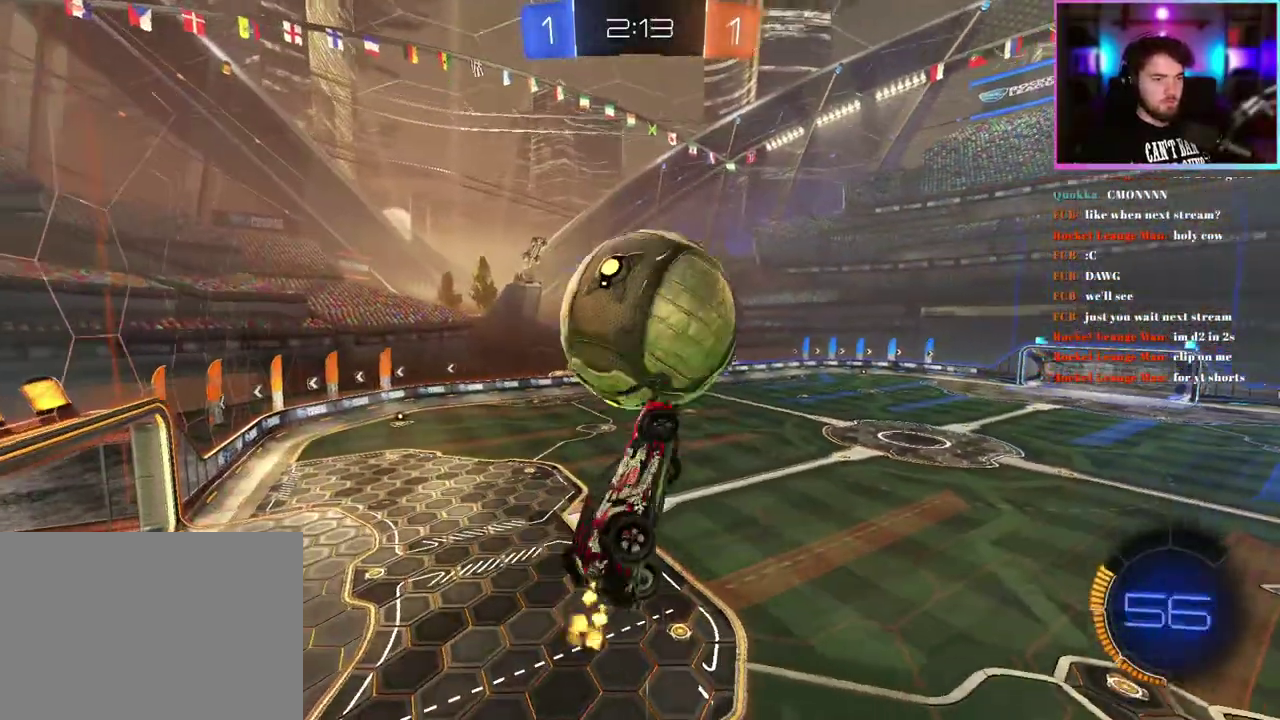
{"buttons": ["R1", "R2"], "left_stick": "up", "events": [[150, "left_stick", "left"], [217, "left_stick", "up-left"], [300, "left_stick", "up"], [400, "L1", "up"]]}
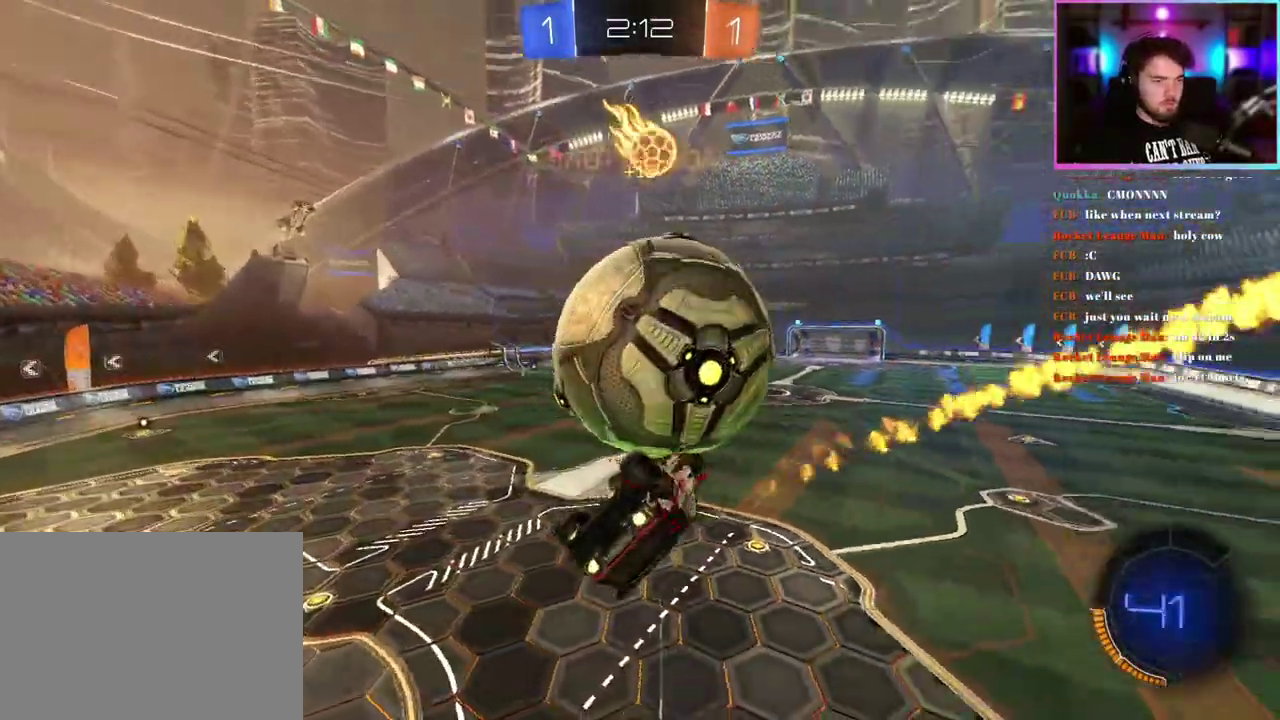
{"buttons": ["L1", "R2"], "left_stick": "center", "events": [[167, "L1", "down"], [233, "L1", "up"], [233, "left_stick", "center"], [250, "R1", "up"], [283, "L1", "down"], [417, "R1", "down"], [483, "R1", "up"]]}
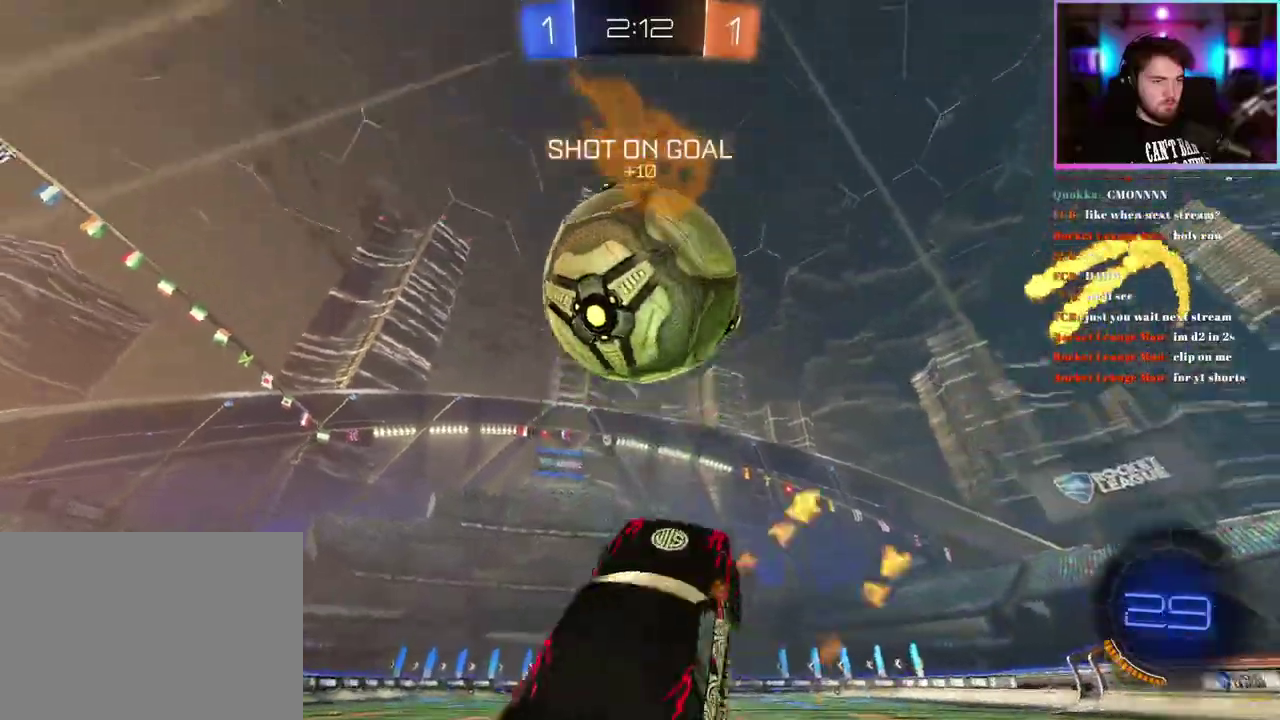
{"buttons": ["R2"], "left_stick": "center", "events": [[33, "L1", "up"], [117, "left_stick", "left"], [450, "left_stick", "center"]]}
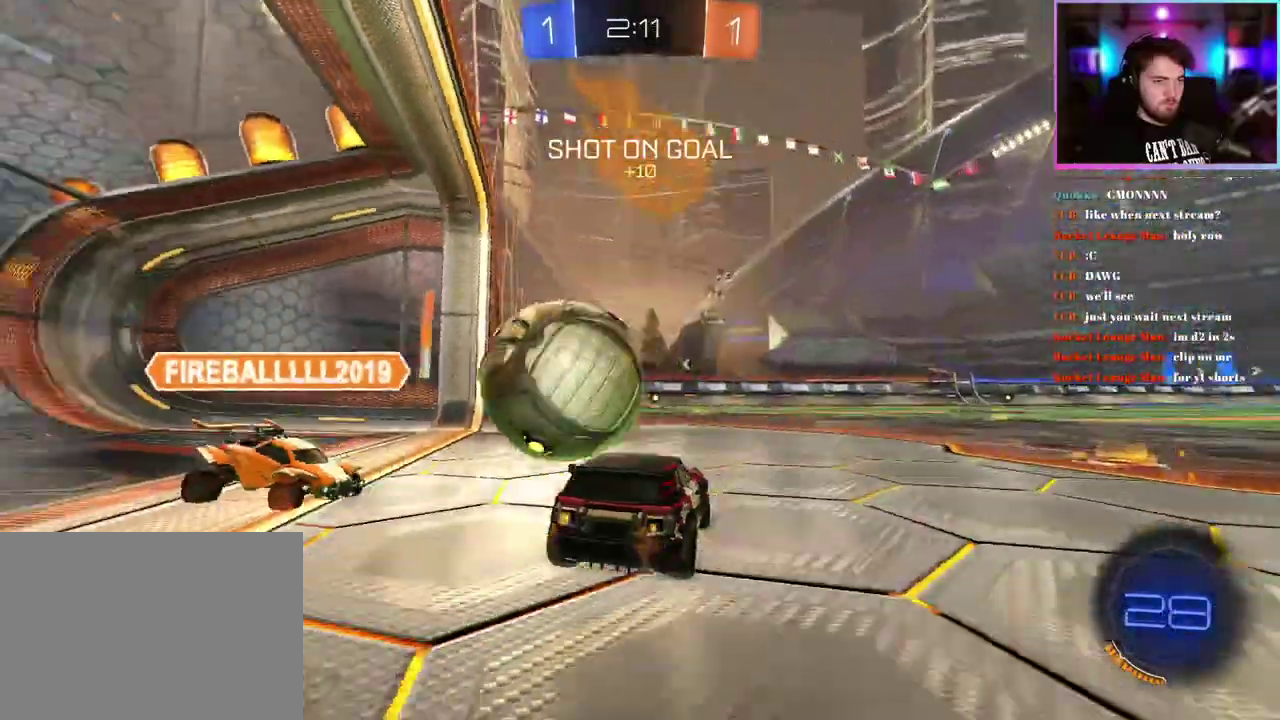
{"buttons": [], "left_stick": "left", "events": [[350, "left_stick", "left"], [433, "R2", "up"]]}
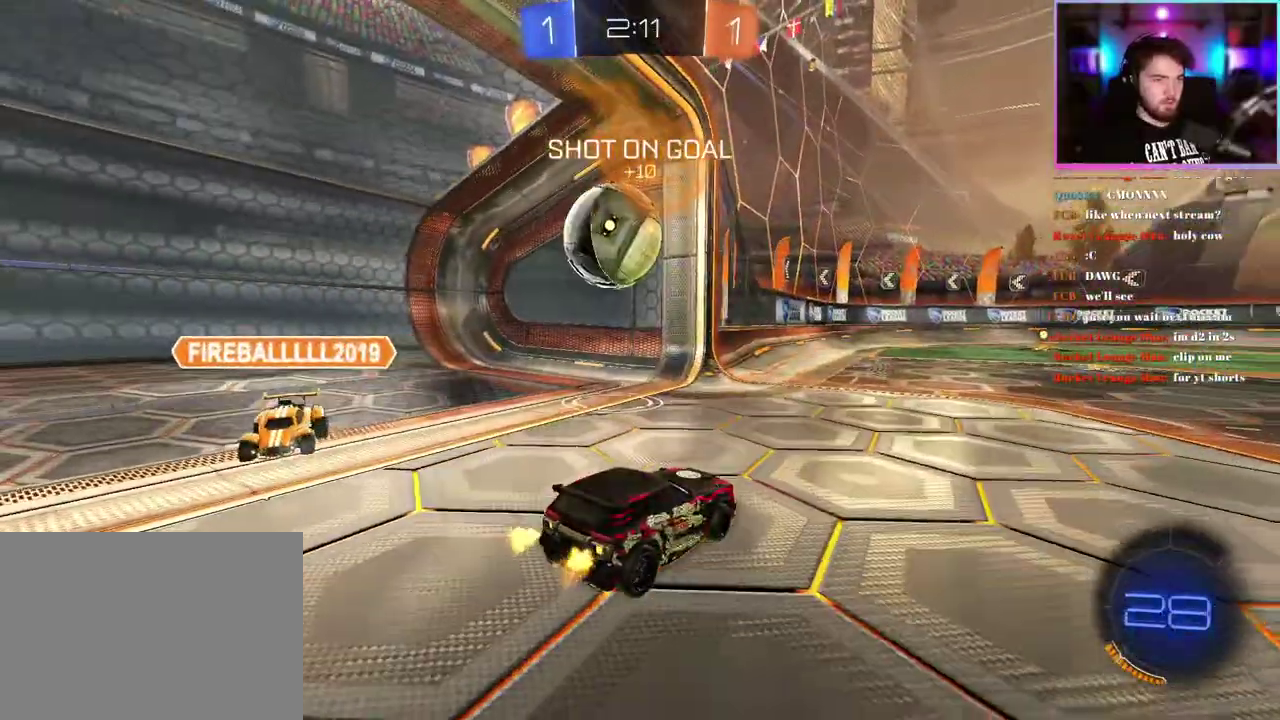
{"buttons": [], "left_stick": "left", "events": [[17, "left_stick", "center"], [200, "left_stick", "left"]]}
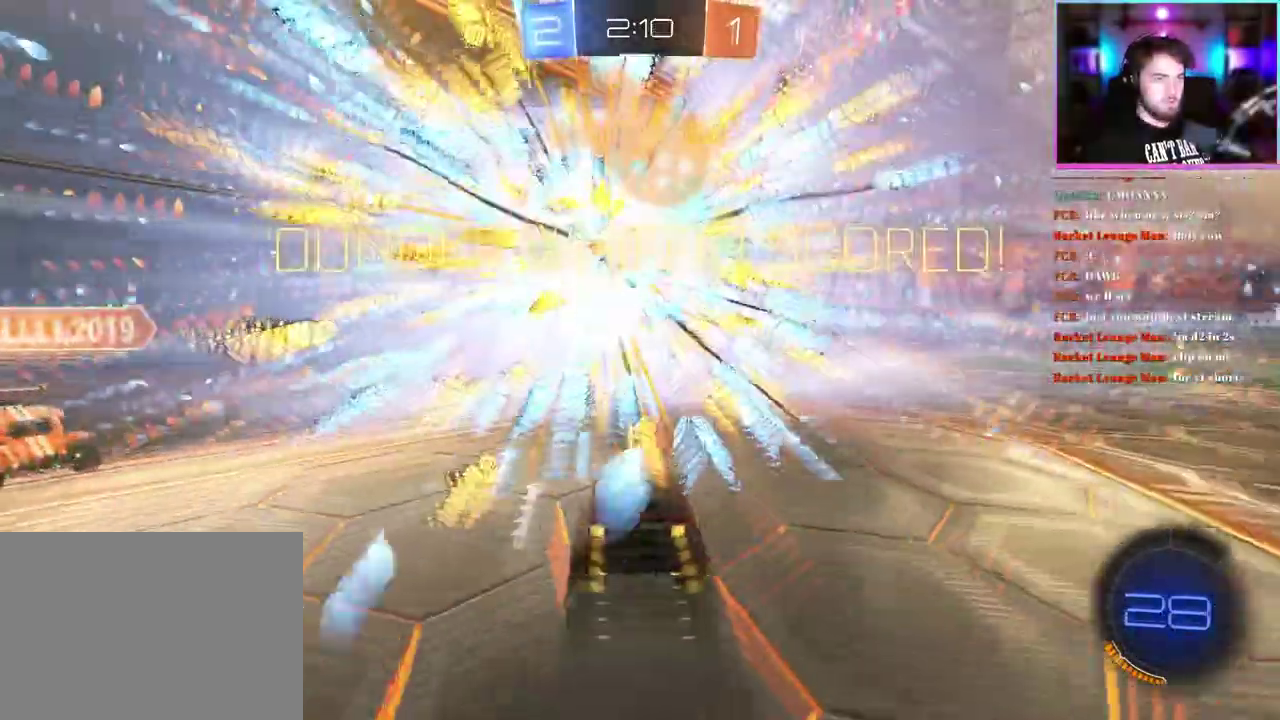
{"buttons": [], "left_stick": "down", "events": [[133, "left_stick", "center"], [250, "left_stick", "down"]]}
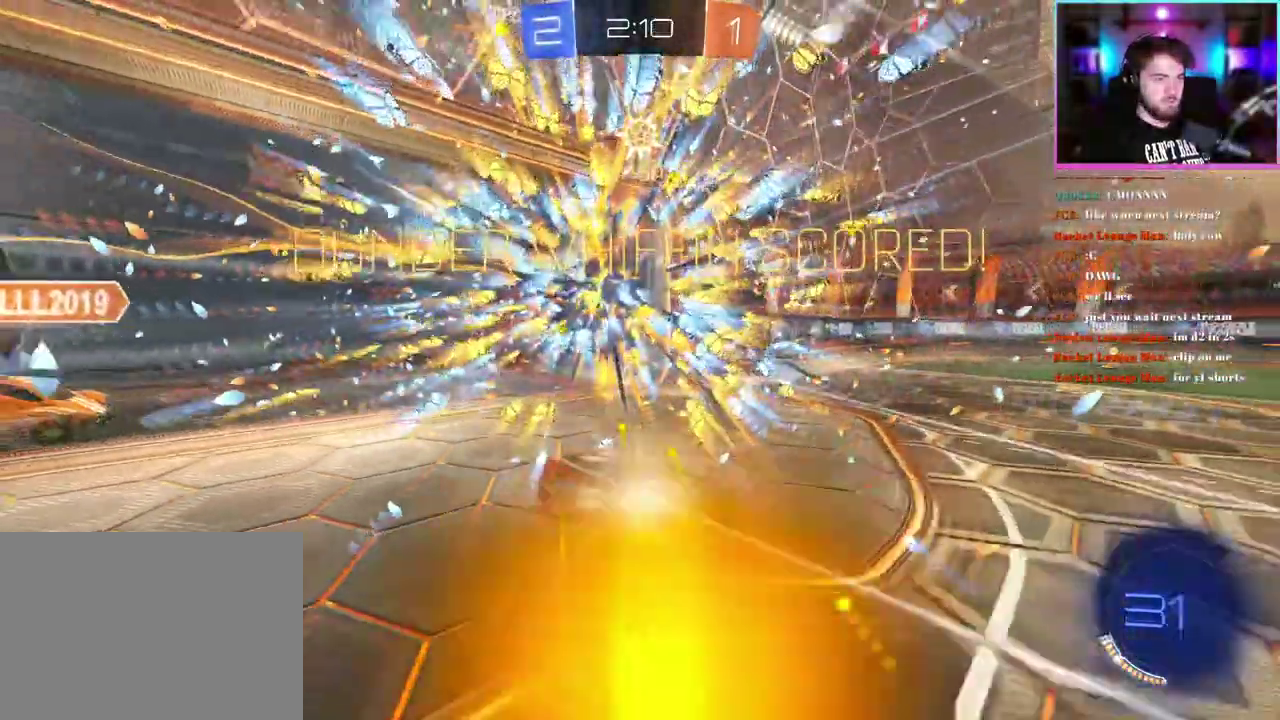
{"buttons": ["L1"], "left_stick": "up"}